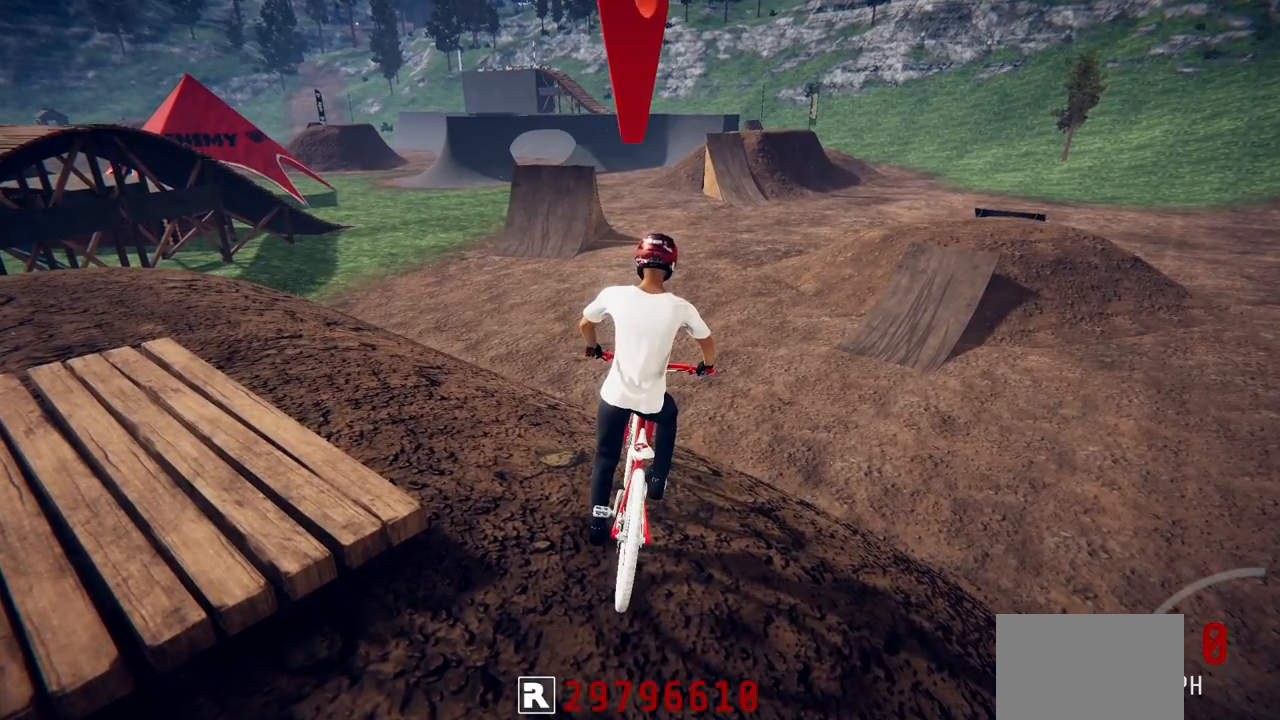
Gameplay with a controller (PlayStation layout); each line is a JSON object with the inputs held at the frame after it. "events" lists button and stick changes between this image and that frame as [ms after this image, input, new state], when the widget could be followed in between.
{"buttons": ["L2"], "left_stick": "center", "right_stick": "center", "events": []}
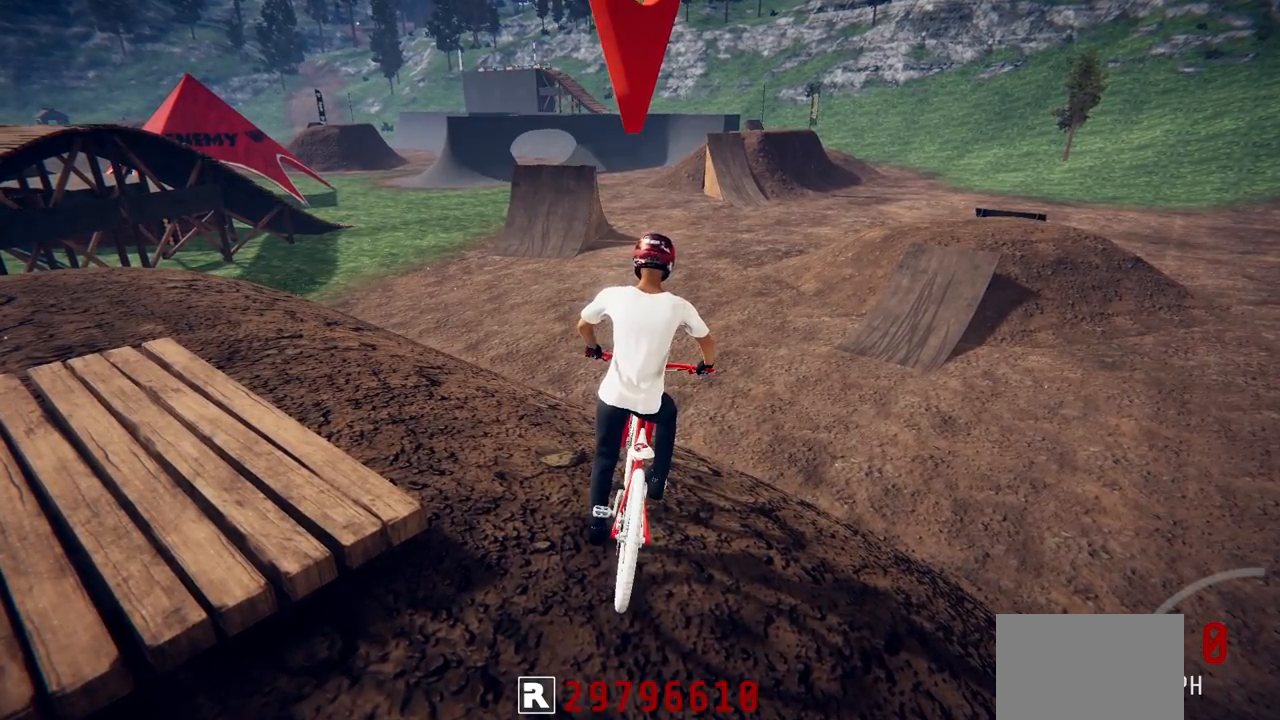
{"buttons": ["L2"], "left_stick": "center", "right_stick": "center", "events": []}
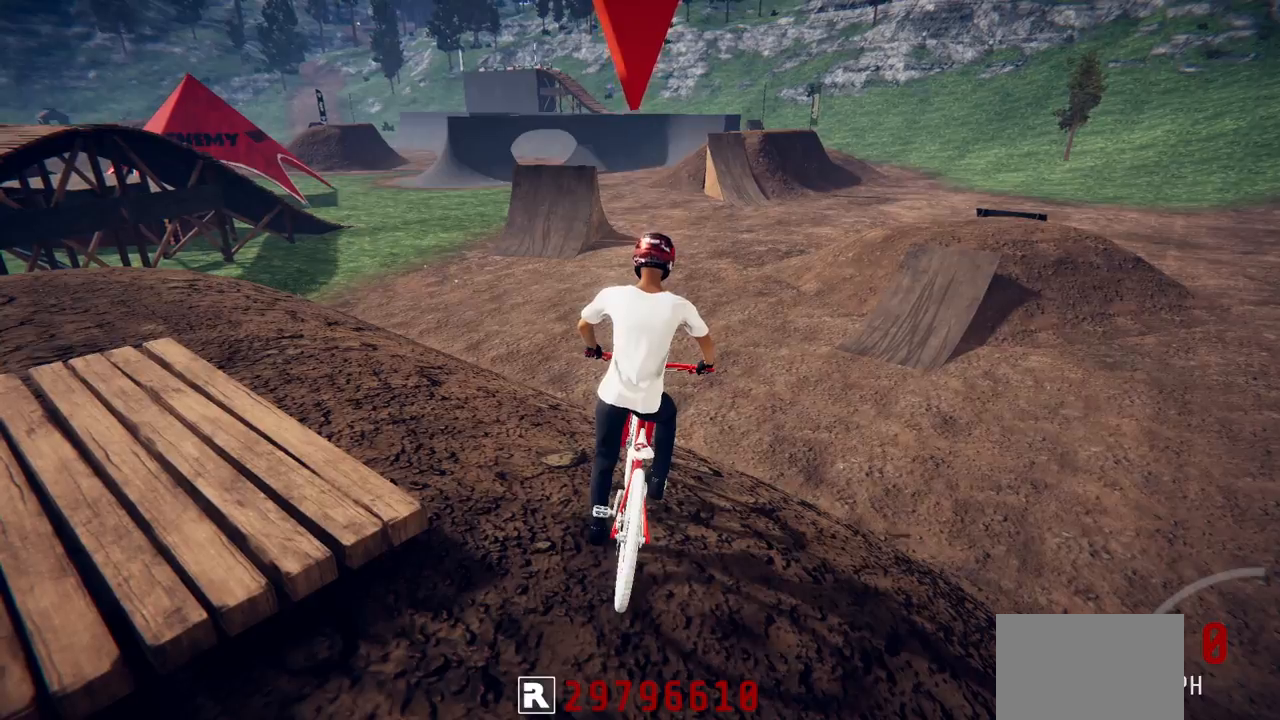
{"buttons": ["L2"], "left_stick": "center", "right_stick": "center", "events": []}
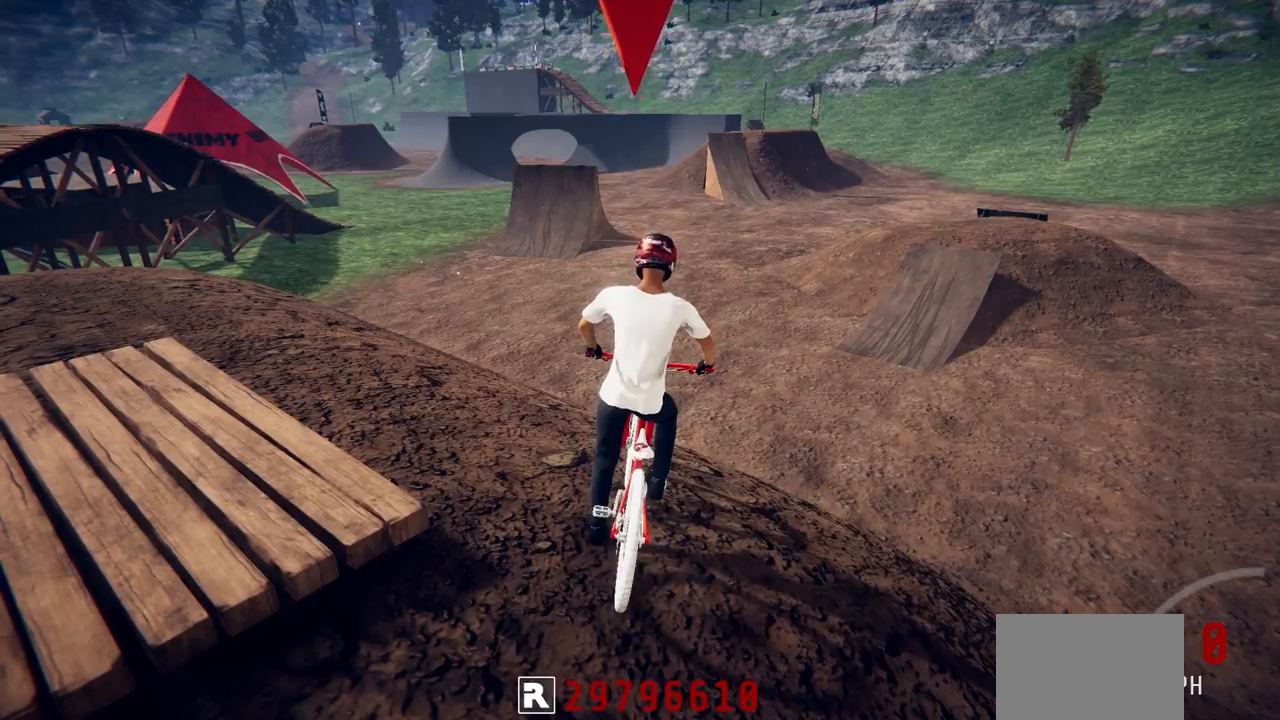
{"buttons": ["L2"], "left_stick": "center", "right_stick": "center", "events": []}
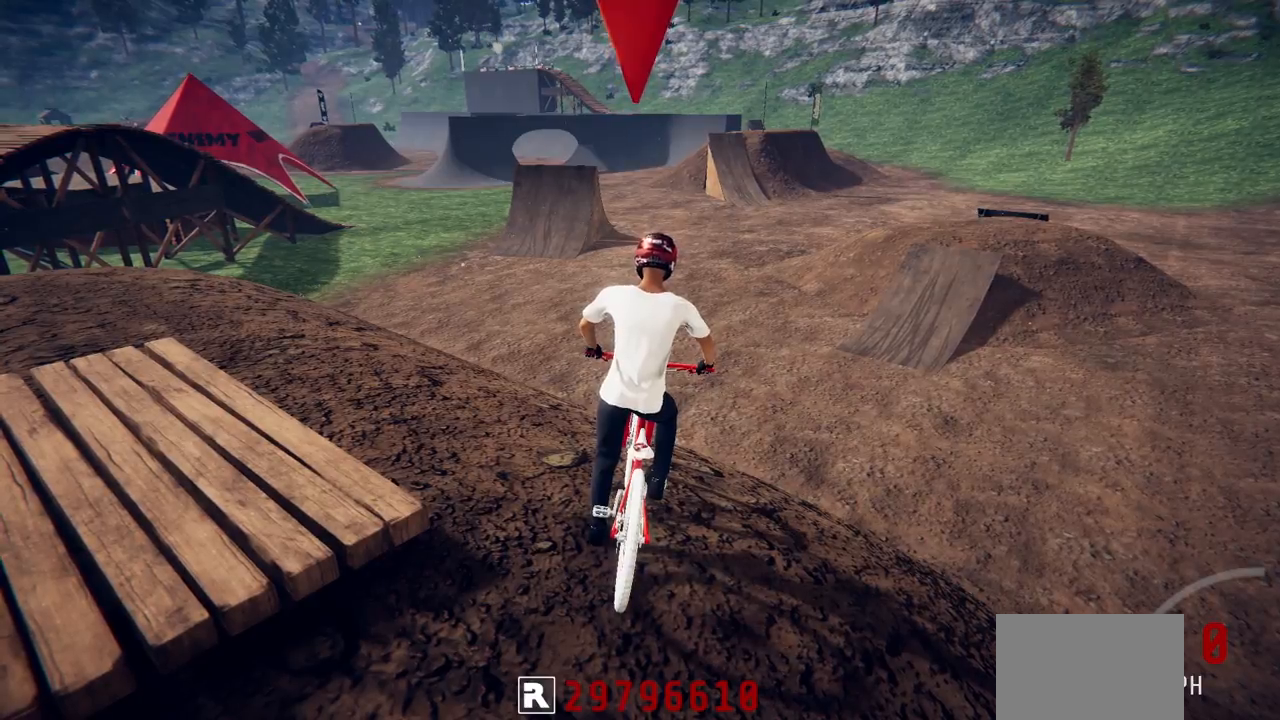
{"buttons": ["R2"], "left_stick": "right", "right_stick": "center", "events": [[67, "R2", "down"], [183, "L2", "up"], [250, "left_stick", "right"], [383, "left_stick", "center"], [500, "left_stick", "right"]]}
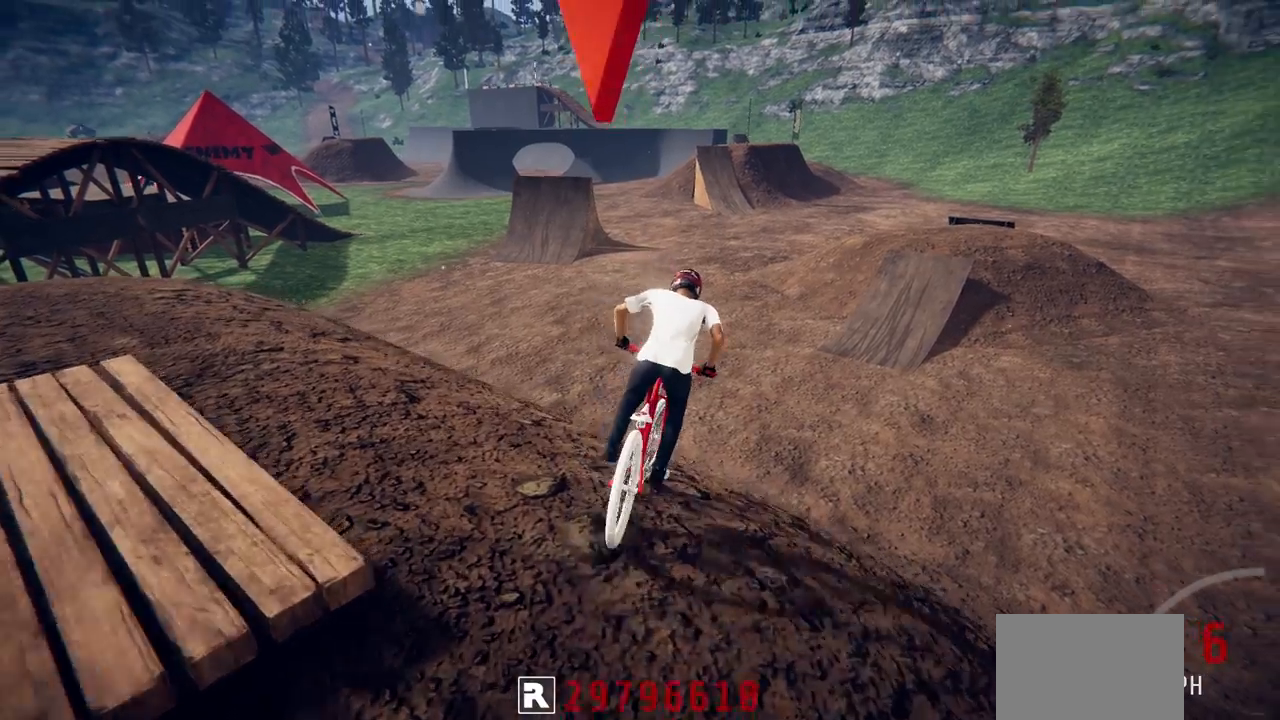
{"buttons": ["R2"], "left_stick": "center", "right_stick": "down", "events": [[117, "left_stick", "center"], [233, "right_stick", "down"]]}
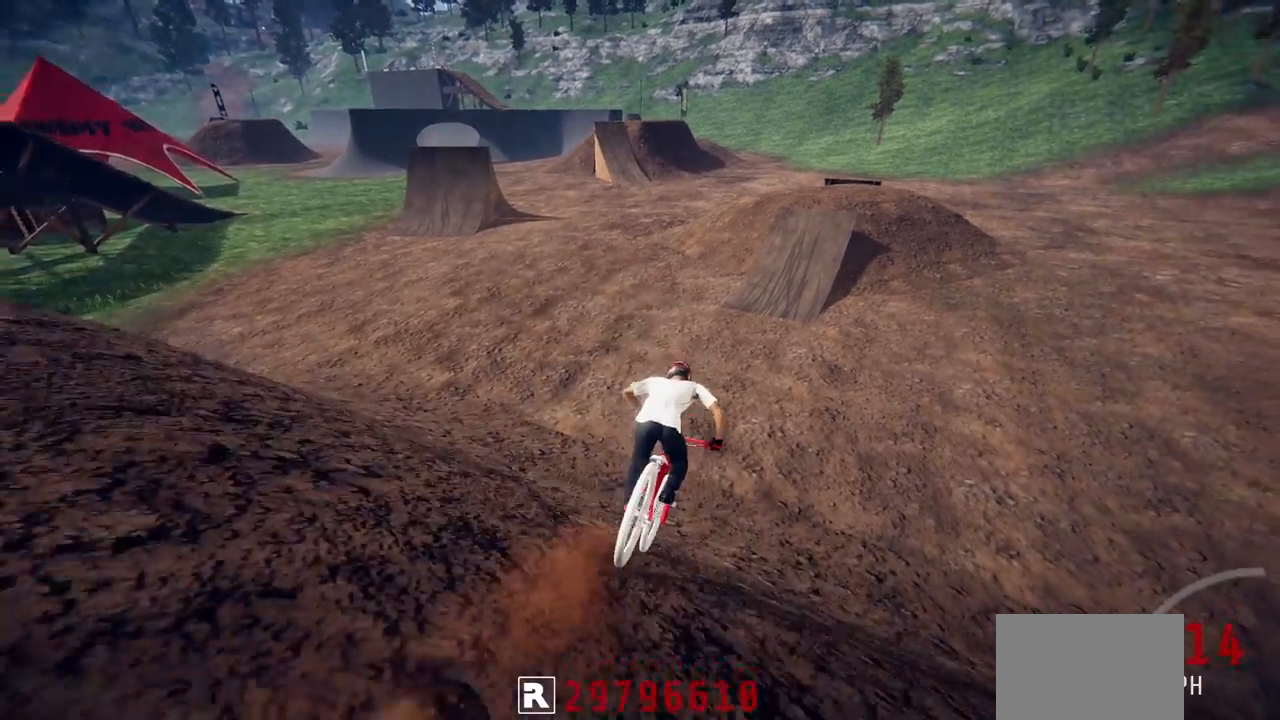
{"buttons": ["R2"], "left_stick": "center", "right_stick": "center", "events": [[33, "left_stick", "up-right"], [117, "right_stick", "center"], [133, "left_stick", "center"], [333, "left_stick", "right"], [433, "left_stick", "center"]]}
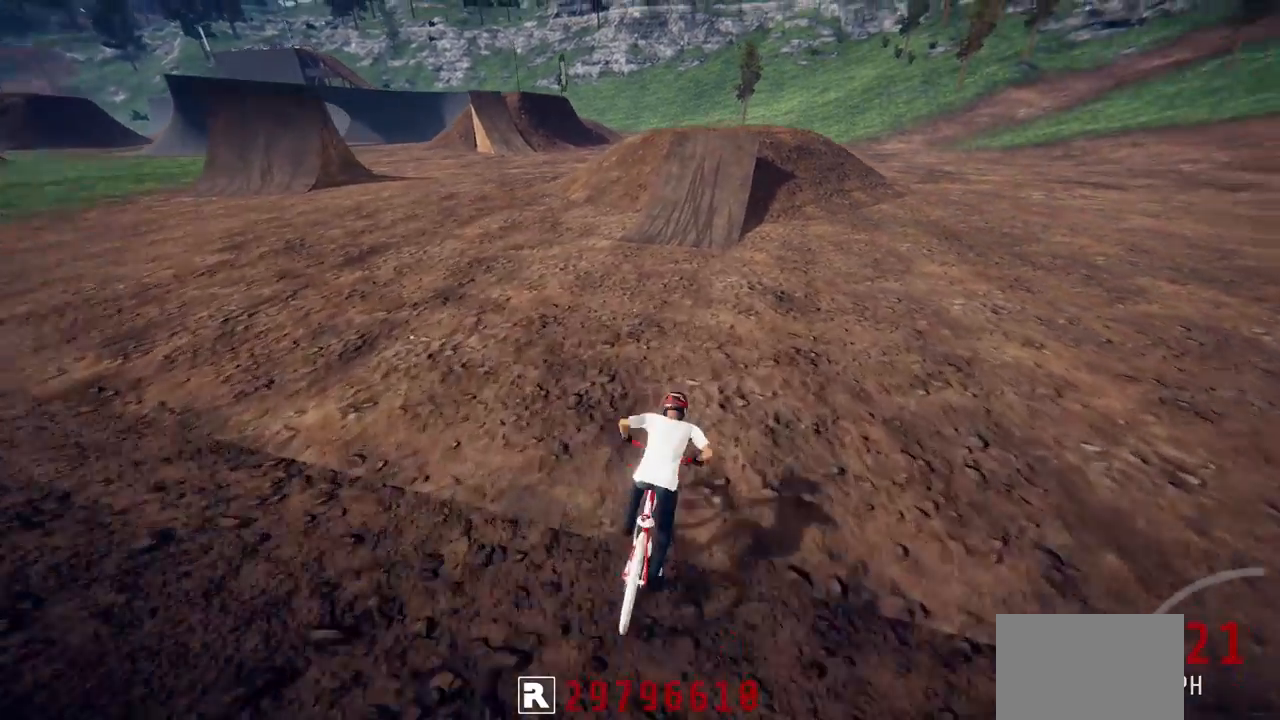
{"buttons": ["R2"], "left_stick": "down", "right_stick": "down", "events": [[83, "right_stick", "down"], [467, "left_stick", "down"]]}
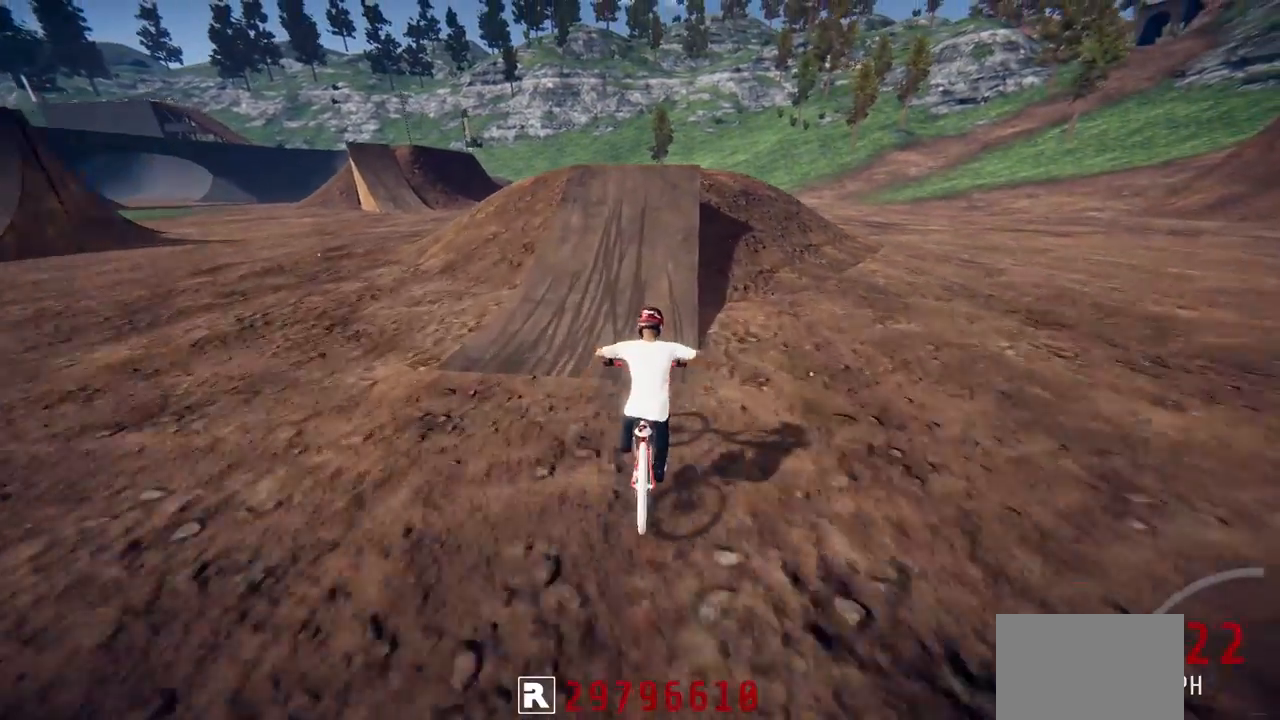
{"buttons": ["R2"], "left_stick": "down", "right_stick": "up", "events": [[33, "left_stick", "center"], [167, "left_stick", "down"], [483, "right_stick", "up"]]}
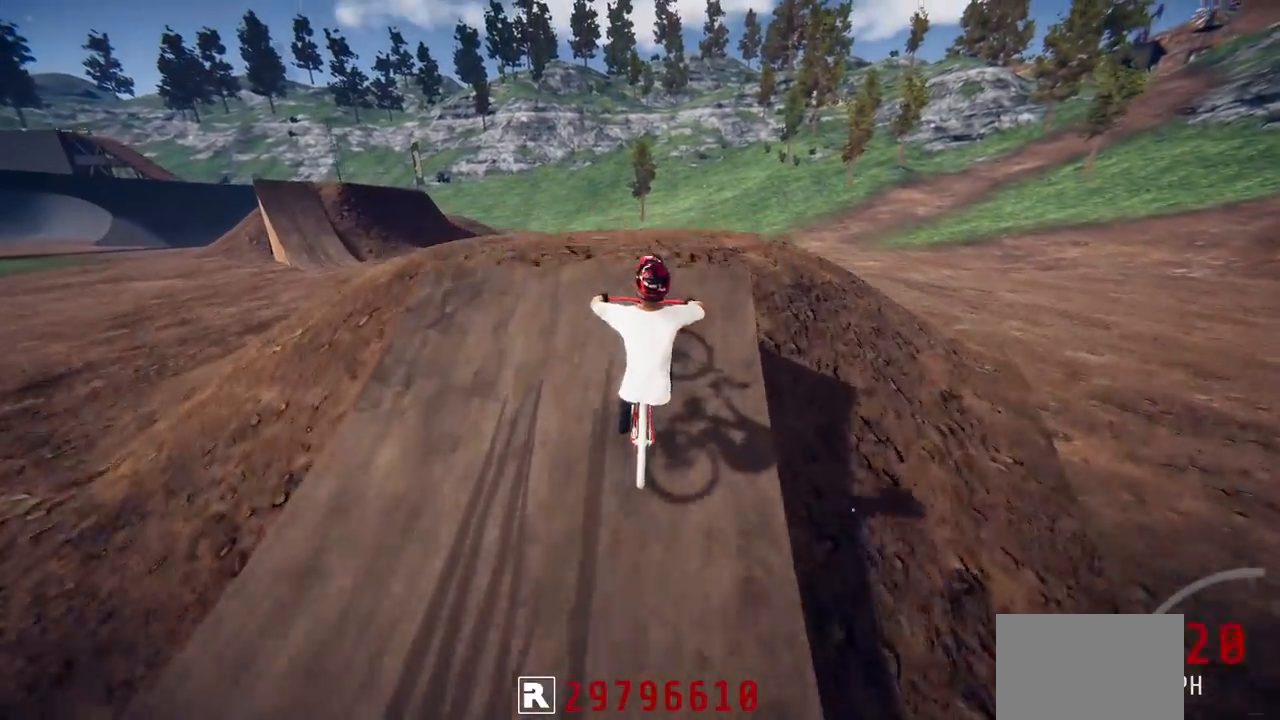
{"buttons": ["L1", "R2"], "left_stick": "up", "right_stick": "center", "events": [[50, "left_stick", "center"], [83, "right_stick", "center"], [183, "L1", "down"], [233, "right_stick", "right"], [300, "left_stick", "up"], [483, "right_stick", "center"]]}
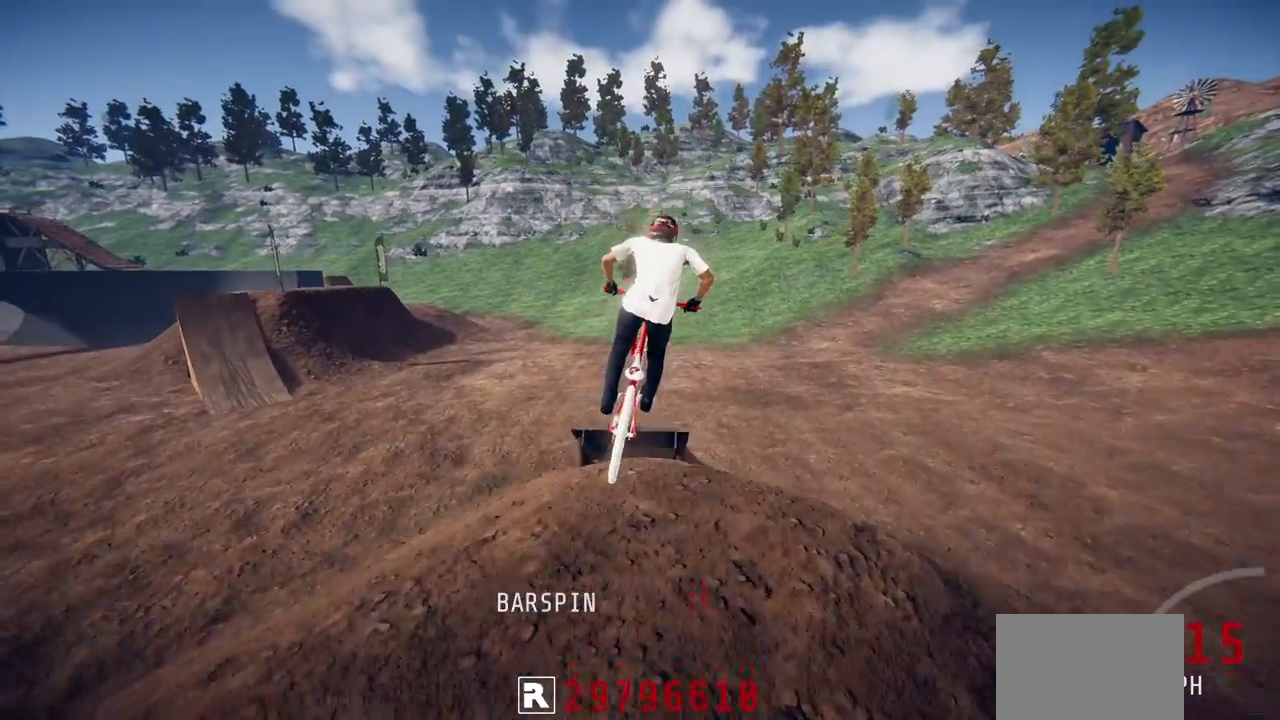
{"buttons": ["R2"], "left_stick": "center", "right_stick": "up", "events": [[100, "left_stick", "center"], [233, "right_stick", "up"], [317, "L1", "up"]]}
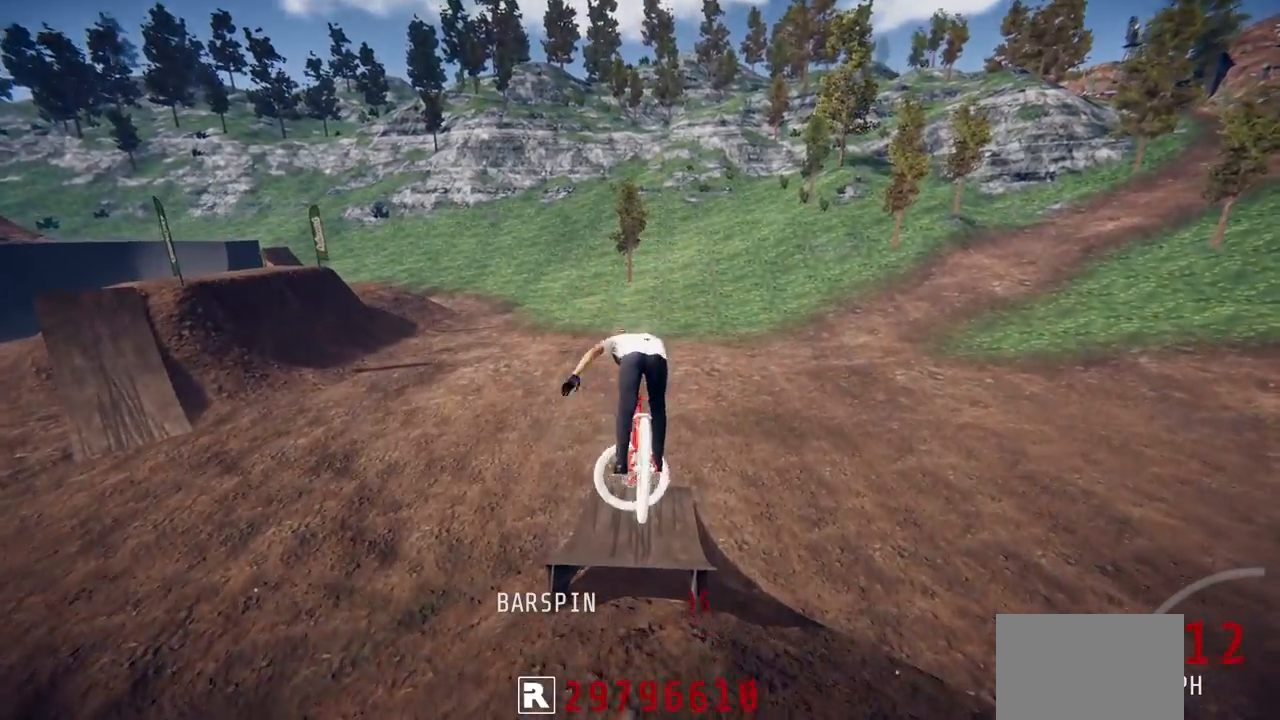
{"buttons": ["R2"], "left_stick": "center", "right_stick": "center", "events": [[200, "left_stick", "up"], [267, "left_stick", "center"], [433, "right_stick", "center"]]}
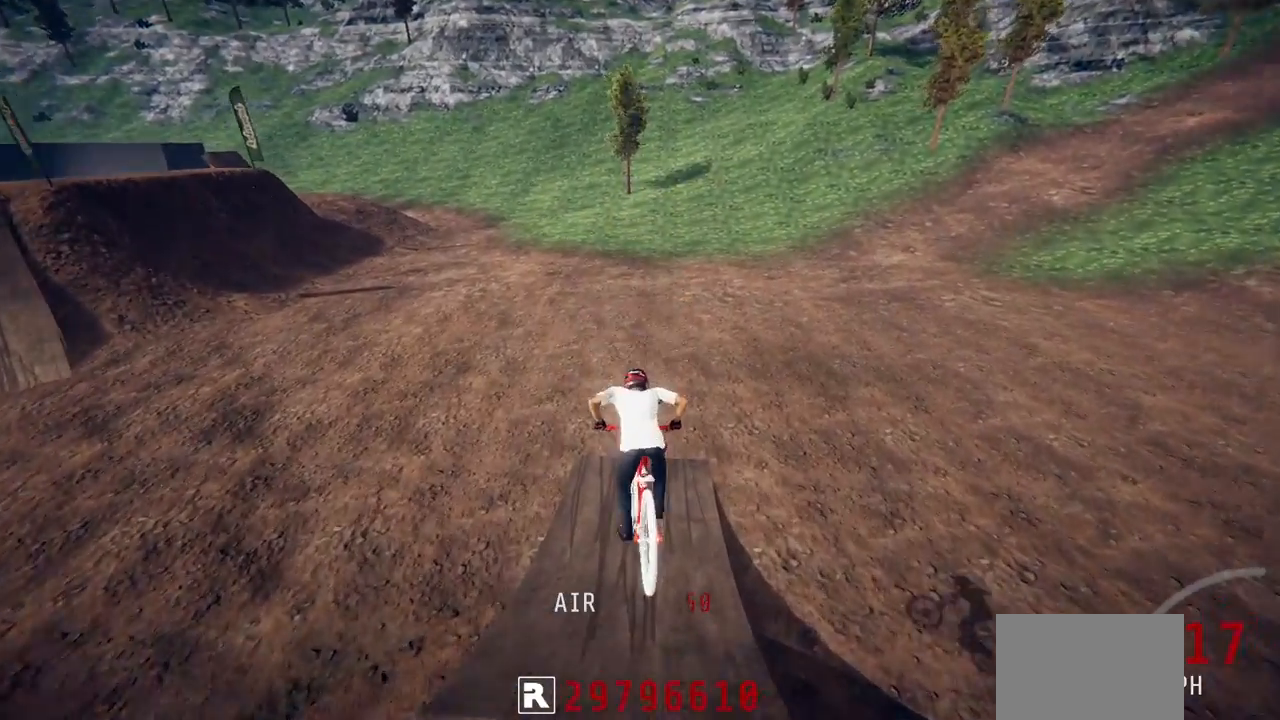
{"buttons": [], "left_stick": "center", "right_stick": "center", "events": [[217, "R2", "up"]]}
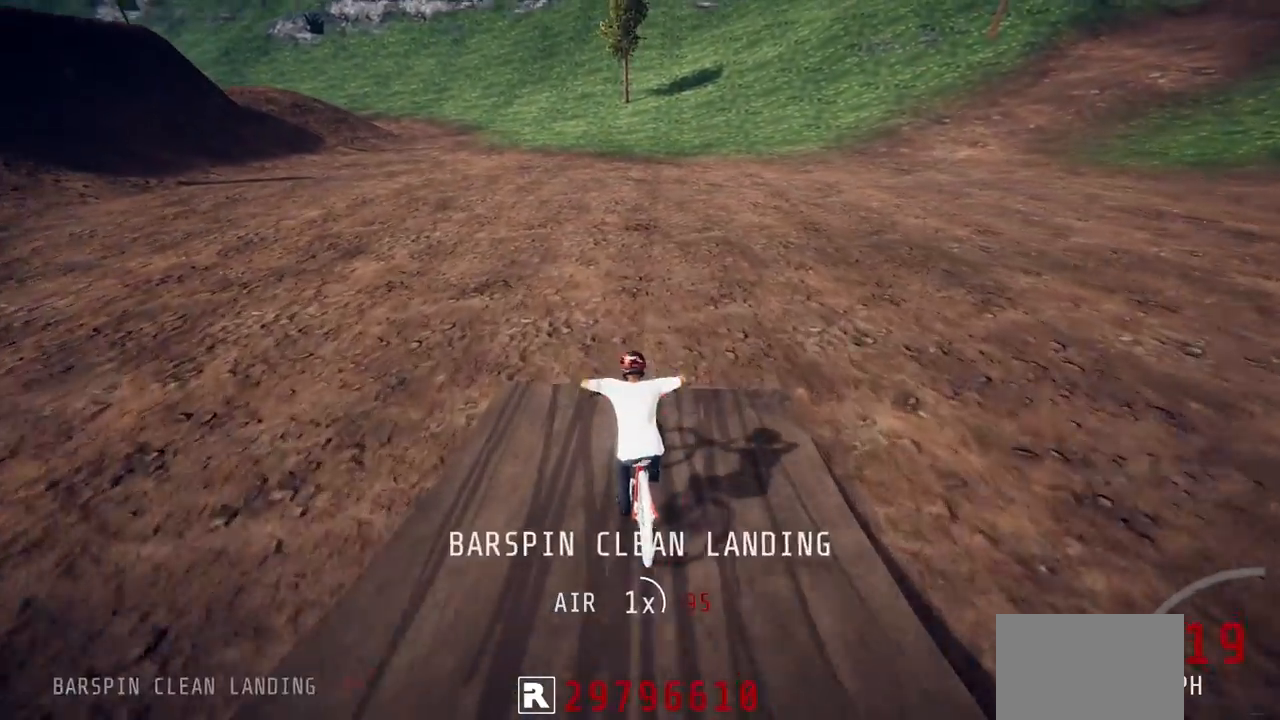
{"buttons": ["L2"], "left_stick": "left", "right_stick": "center", "events": [[217, "left_stick", "left"], [283, "L2", "down"]]}
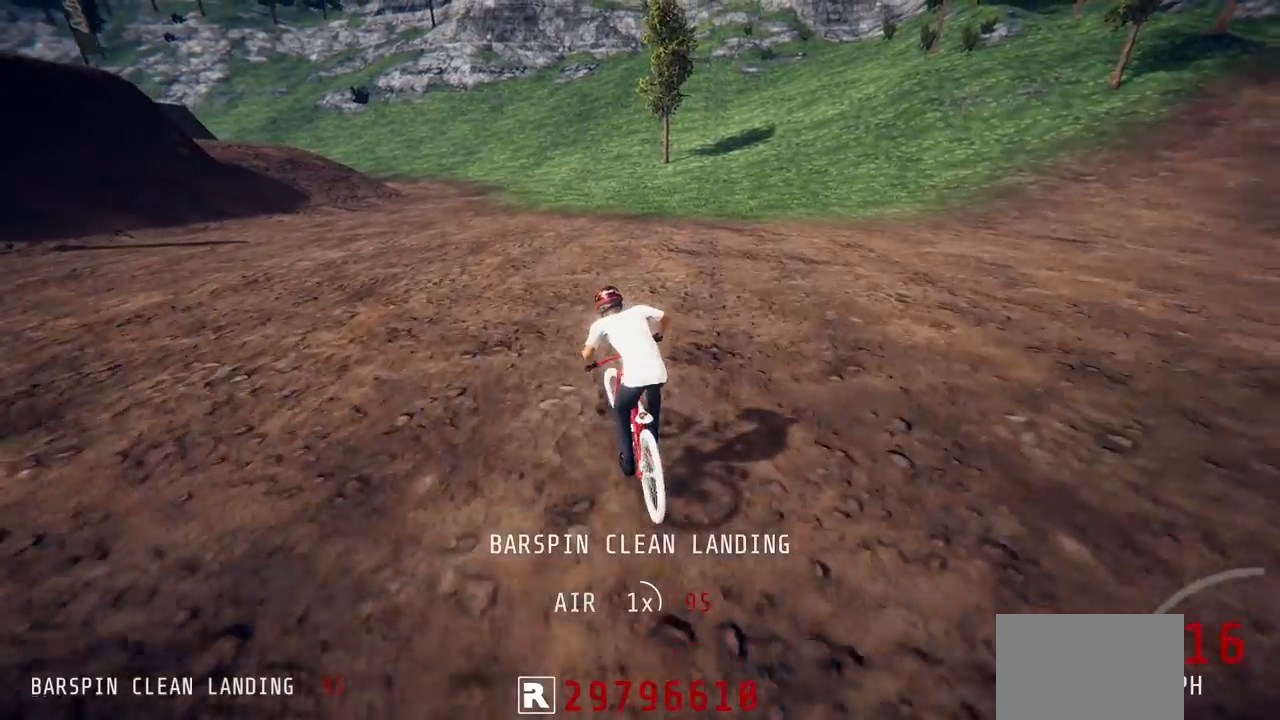
{"buttons": ["L2"], "left_stick": "left", "right_stick": "center", "events": []}
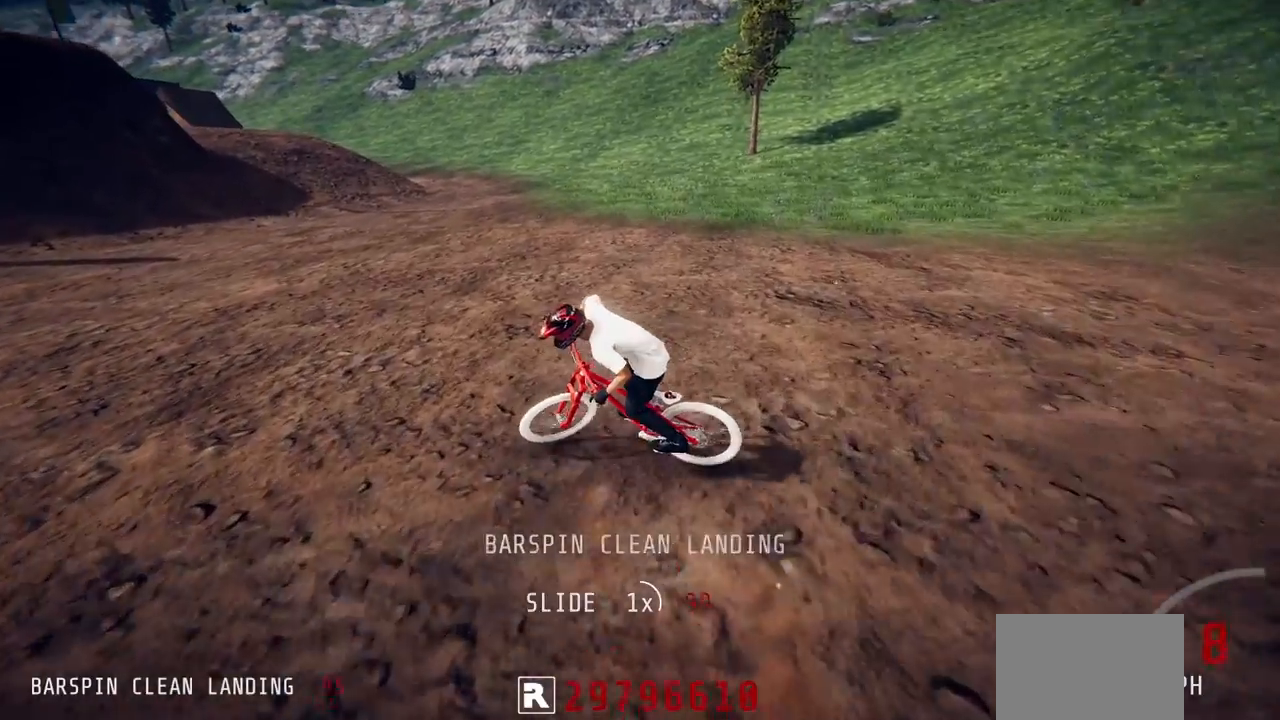
{"buttons": [], "left_stick": "center", "right_stick": "center", "events": [[17, "left_stick", "center"], [500, "L2", "up"]]}
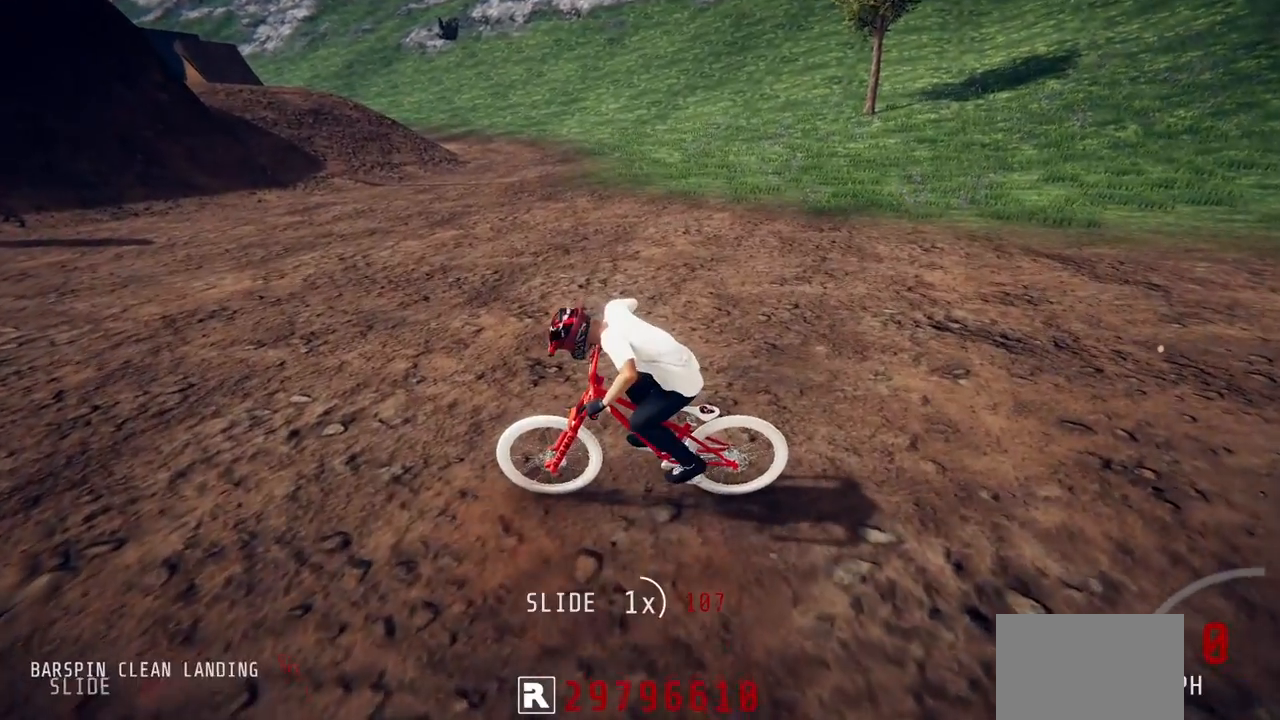
{"buttons": [], "left_stick": "center", "right_stick": "center", "events": []}
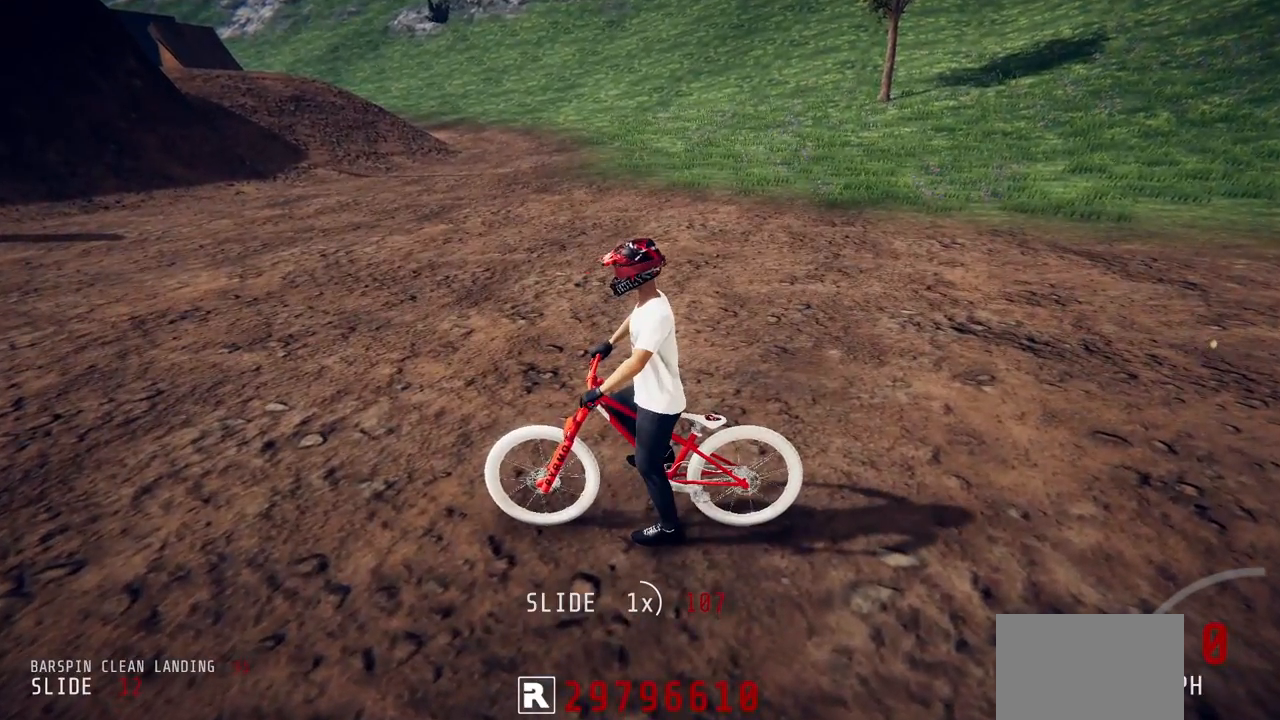
{"buttons": [], "left_stick": "center", "right_stick": "center", "events": []}
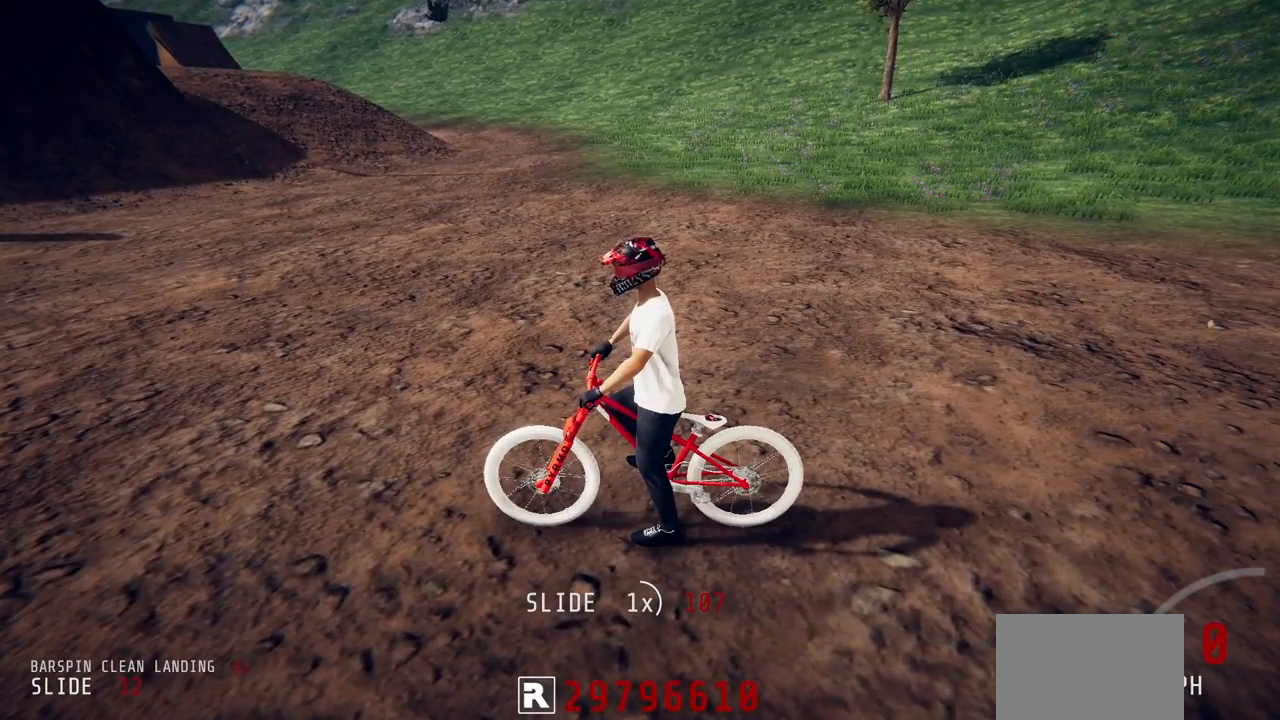
{"buttons": [], "left_stick": "center", "right_stick": "center", "events": []}
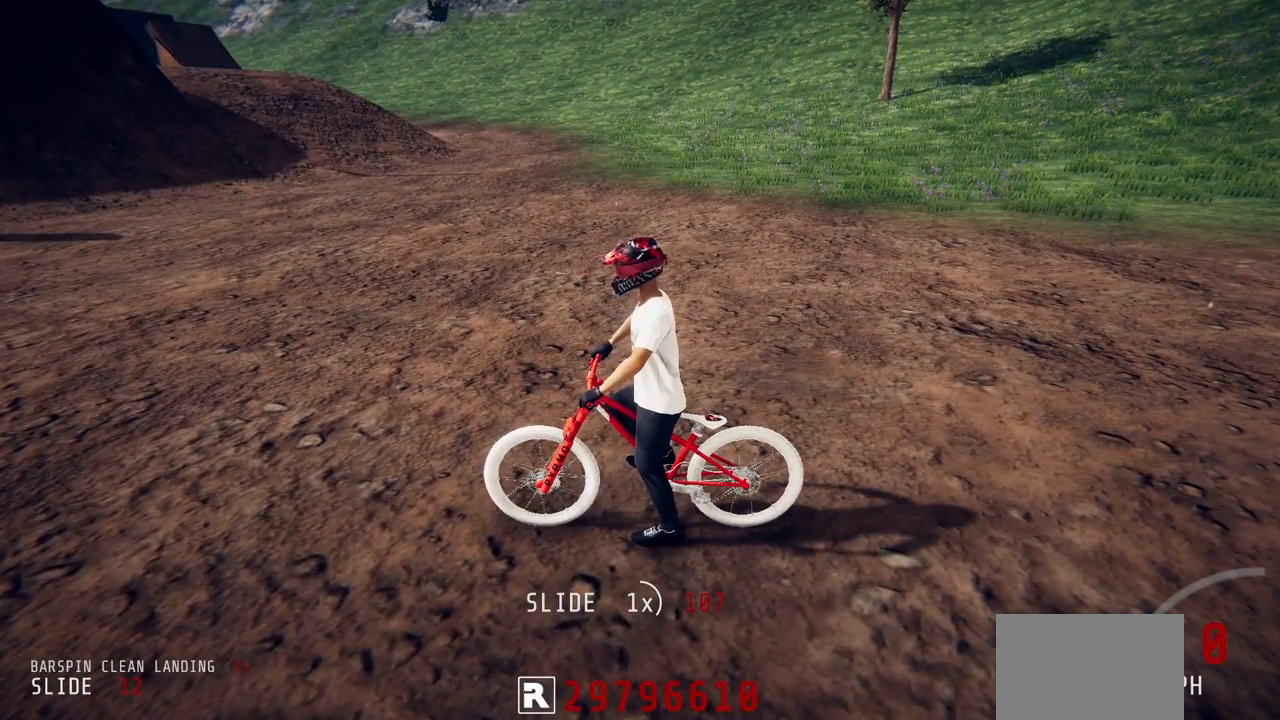
{"buttons": [], "left_stick": "center", "right_stick": "center", "events": []}
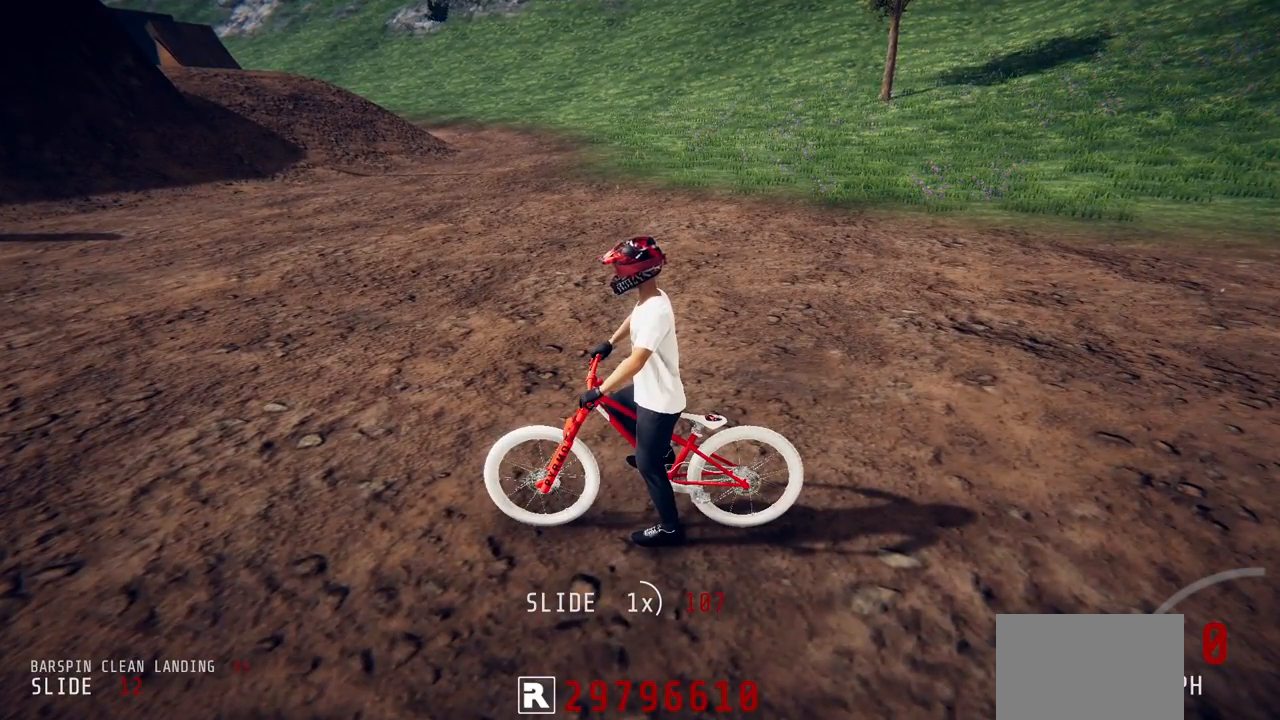
{"buttons": [], "left_stick": "center", "right_stick": "center", "events": []}
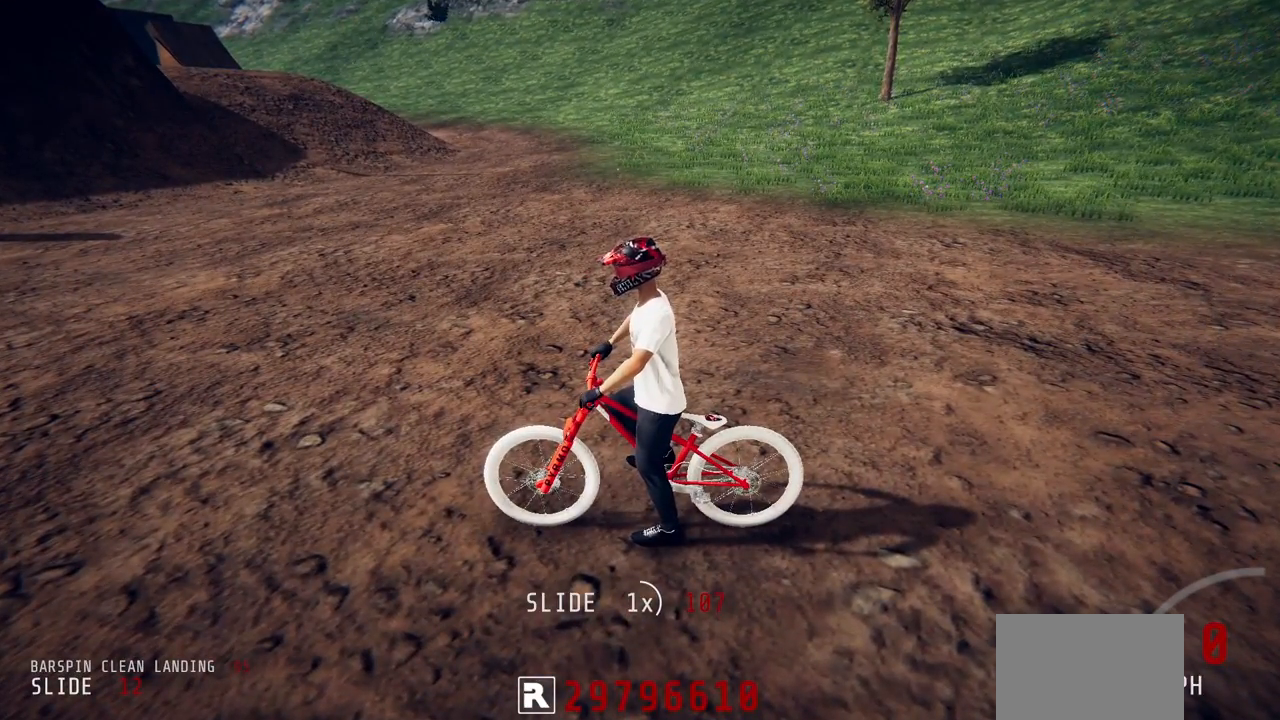
{"buttons": ["R2"], "left_stick": "center", "right_stick": "center", "events": [[167, "CIRCLE", "down"], [267, "CIRCLE", "up"], [383, "R2", "down"]]}
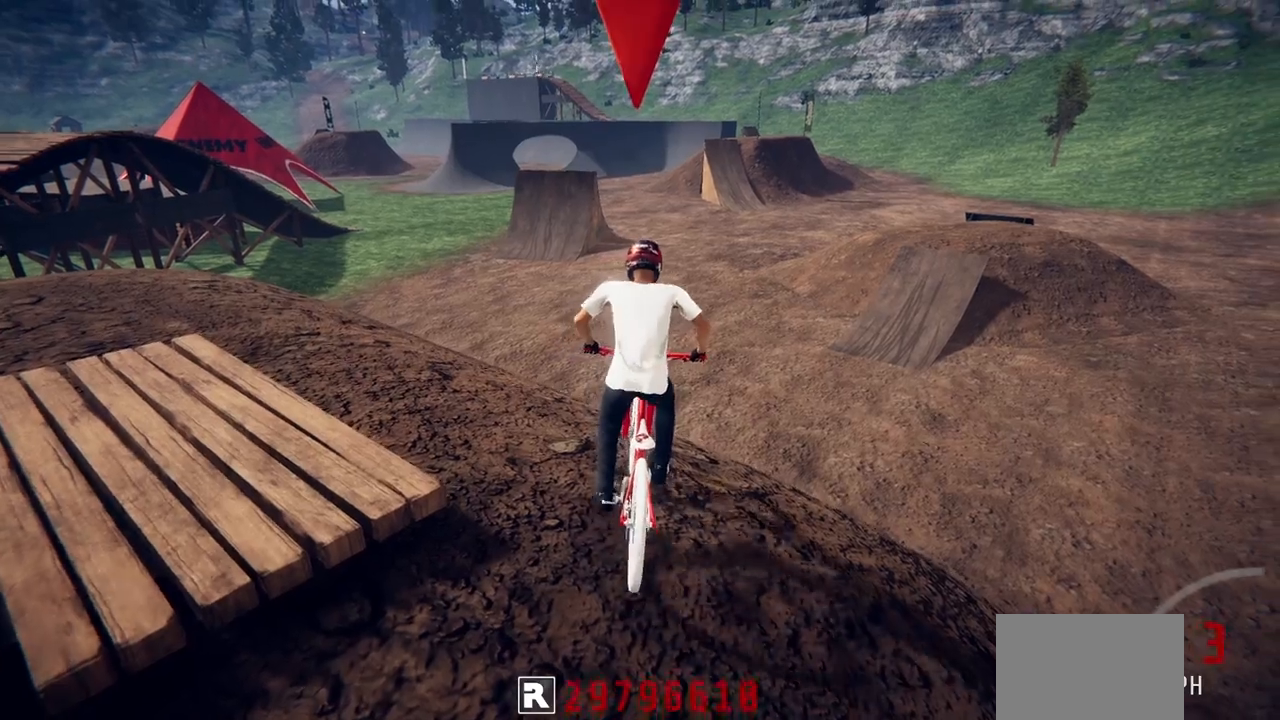
{"buttons": ["R2"], "left_stick": "center", "right_stick": "down", "events": [[133, "left_stick", "up-right"], [417, "left_stick", "center"], [450, "right_stick", "down"]]}
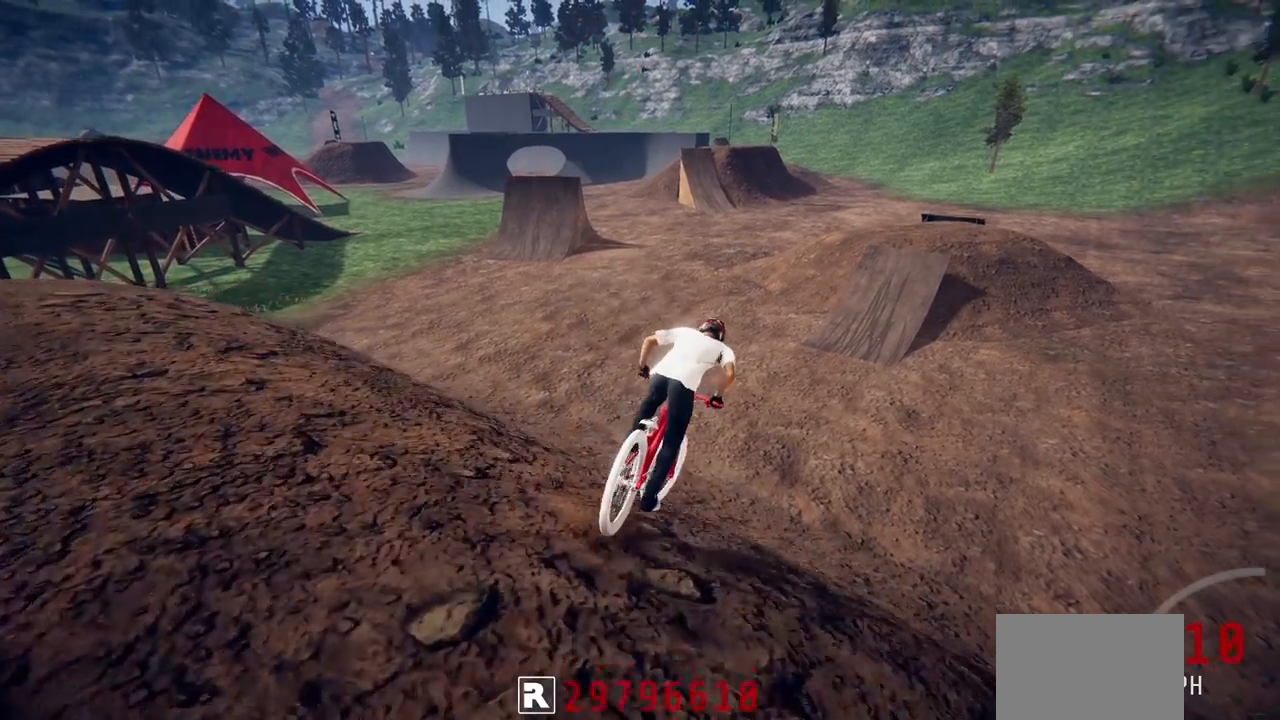
{"buttons": ["R2"], "left_stick": "center", "right_stick": "center", "events": [[283, "right_stick", "center"], [350, "left_stick", "up-left"], [433, "left_stick", "center"]]}
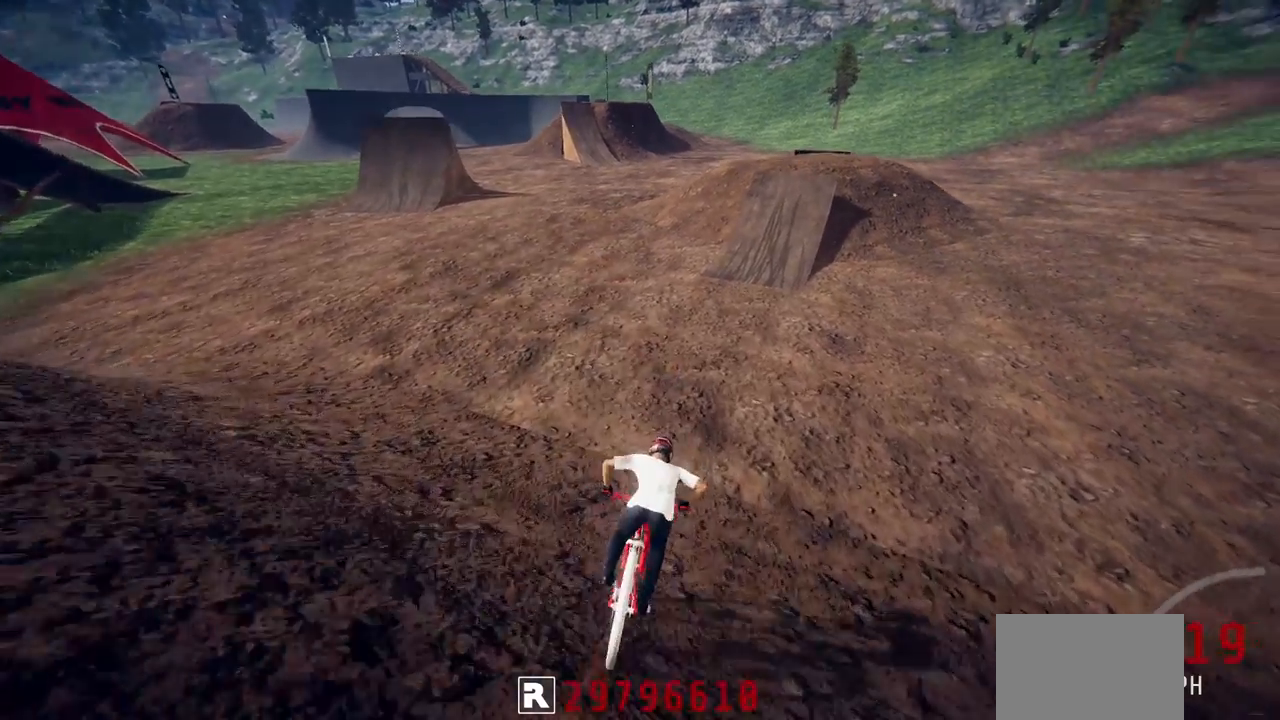
{"buttons": ["R2"], "left_stick": "center", "right_stick": "down", "events": [[50, "left_stick", "right"], [183, "left_stick", "center"], [317, "left_stick", "up-right"], [367, "right_stick", "down"], [433, "left_stick", "center"]]}
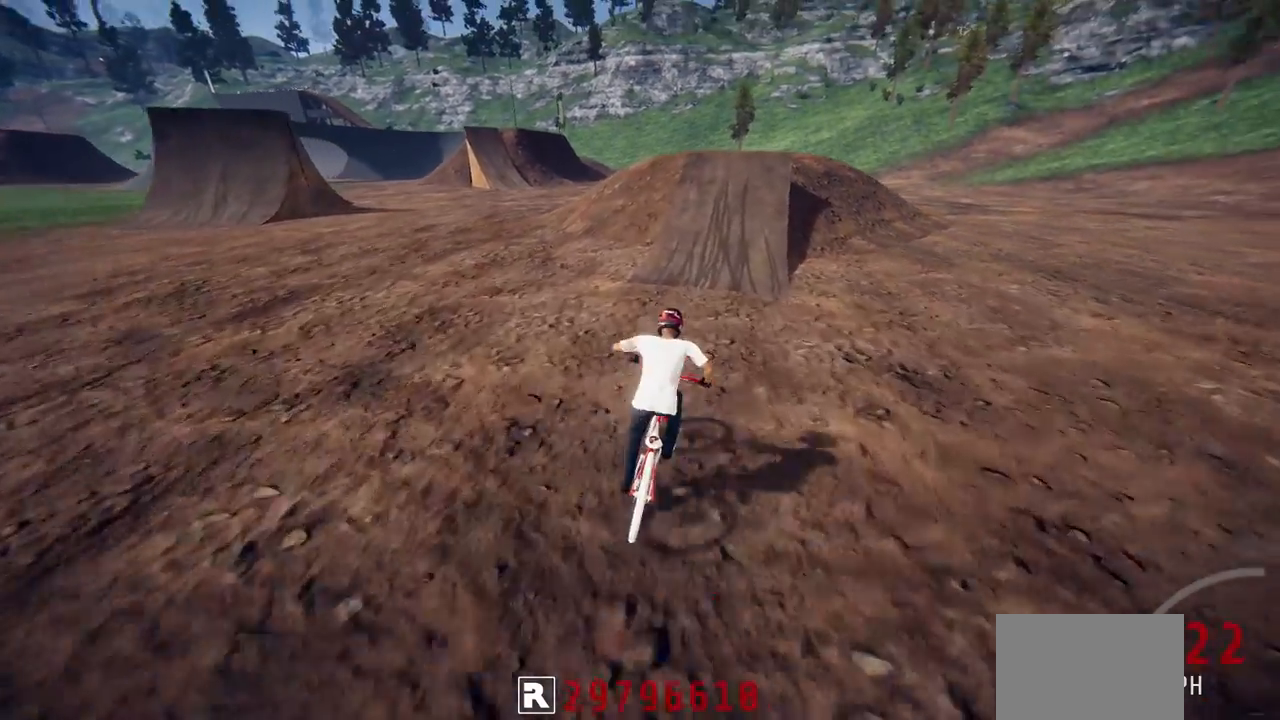
{"buttons": ["R2"], "left_stick": "center", "right_stick": "down", "events": [[300, "left_stick", "down-right"], [450, "left_stick", "center"]]}
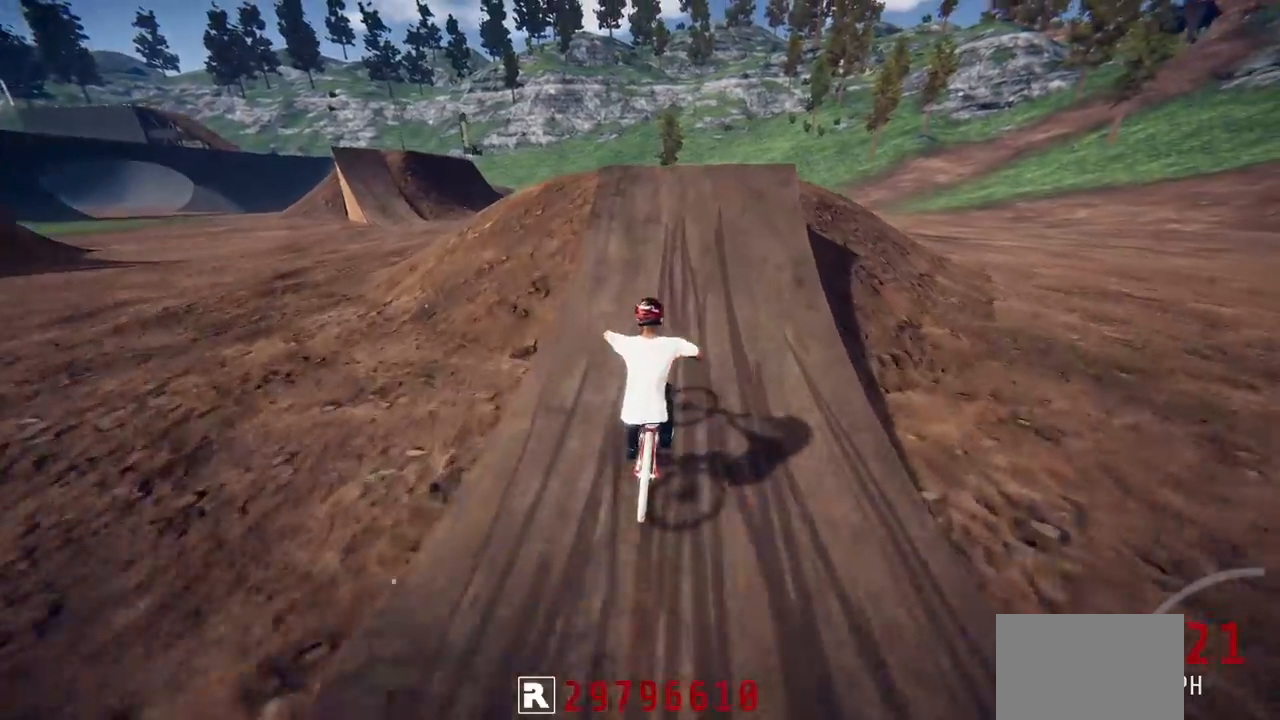
{"buttons": ["L1", "R2"], "left_stick": "center", "right_stick": "down-right", "events": [[33, "left_stick", "down"], [217, "right_stick", "up"], [300, "left_stick", "center"], [350, "right_stick", "center"], [383, "L1", "down"], [467, "right_stick", "down-right"]]}
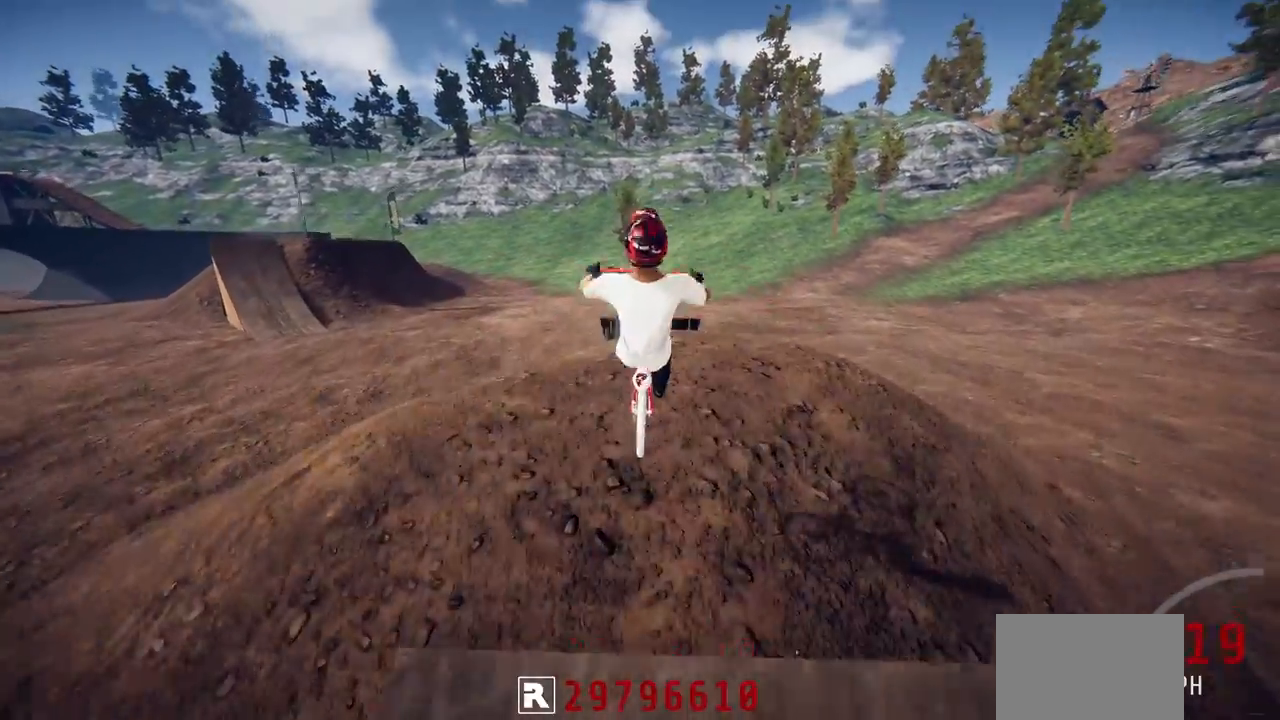
{"buttons": ["R2"], "left_stick": "center", "right_stick": "up", "events": [[183, "left_stick", "up"], [183, "right_stick", "center"], [250, "L1", "up"], [400, "left_stick", "center"], [483, "right_stick", "up"]]}
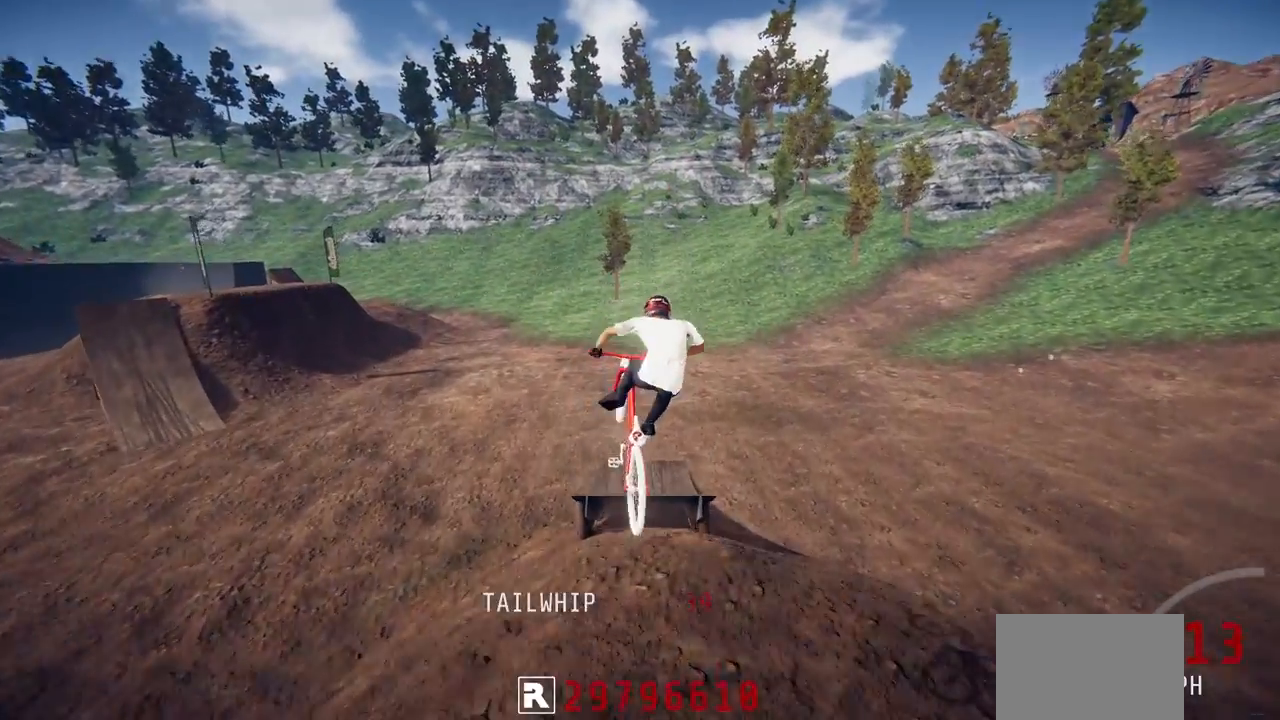
{"buttons": ["R2"], "left_stick": "up", "right_stick": "up", "events": [[67, "left_stick", "up"], [167, "left_stick", "center"], [500, "left_stick", "up"]]}
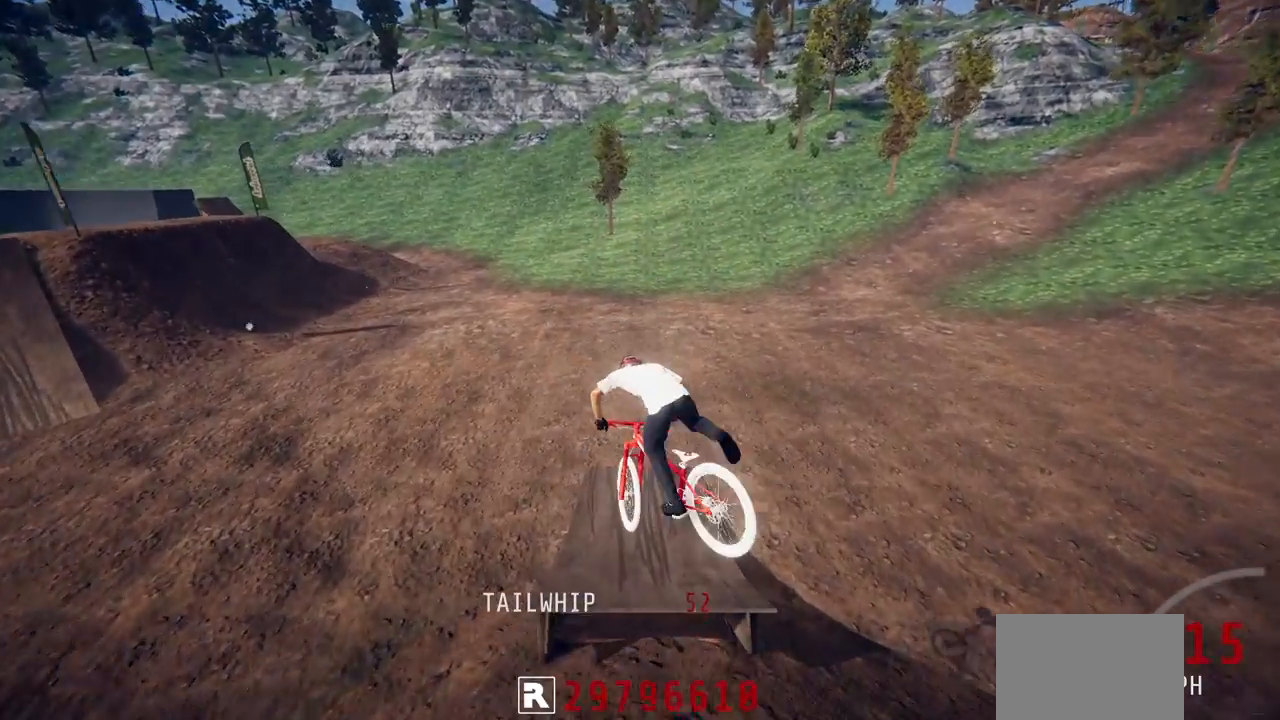
{"buttons": ["R2"], "left_stick": "center", "right_stick": "center", "events": [[83, "left_stick", "center"], [183, "right_stick", "center"], [333, "left_stick", "down-right"], [500, "left_stick", "center"]]}
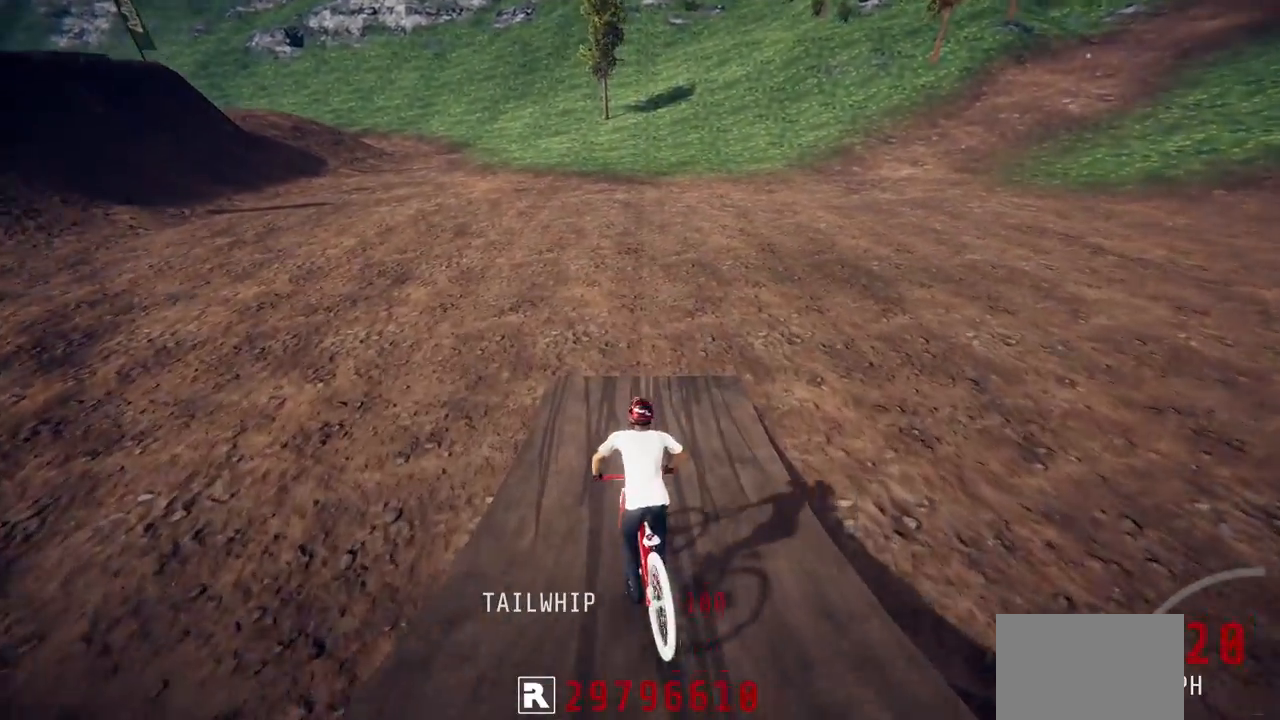
{"buttons": ["L2"], "left_stick": "left", "right_stick": "center", "events": [[183, "L2", "down"], [217, "R2", "up"], [217, "left_stick", "left"], [400, "R2", "down"], [467, "R2", "up"]]}